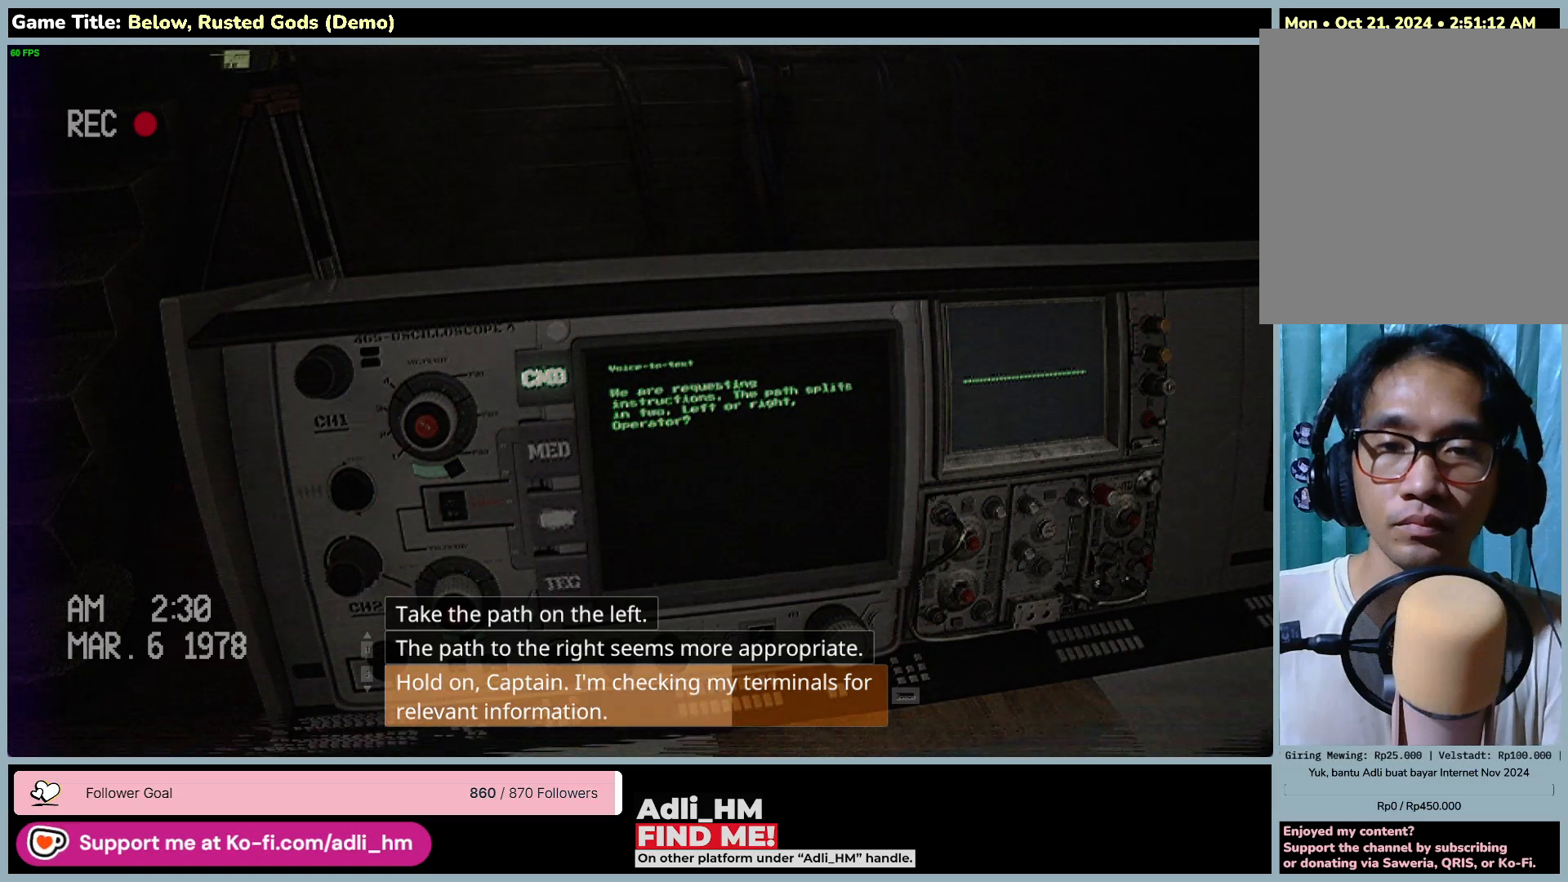
Gameplay with keyboard and mouse; each line is a JSON object with the keys and mouse buttons held at the frame after it. "events" lists presses ("down") and releases ("up") of "0", "1", "2", "3", "4", "5", "6", "7", "8", "9", "a", "alt", "b", "c", "caps_lock", "ctrl", "d", "down", "e", "escape", "f", "f1", "f2", "f3", "f4", "f5", "f6", "f7", "f8", "g", "h", "i", "j", "k", "l", "left", "m", "n", "o", "p", "q", "r", "return", "right", "s", "shift", "space", "t", "tab", "tilde", "u", "up", "v", "w", "x", "y", "z", "mouse_left", "mouse_wheel" and "mouse_right" between this image and that frame as [ms after this image, input, new state], when the widget could be followed in between. "mouse_left", "mouse_wheel", "mouse_right" = the "left", "wheel", "right" buttons of the "mouse" list. No other keys are recorded. "wheel" means that the mouse wheel is clicked or scrolled. Mouse movement is not recorded.
{"keys": ["return"], "mouse": [], "events": []}
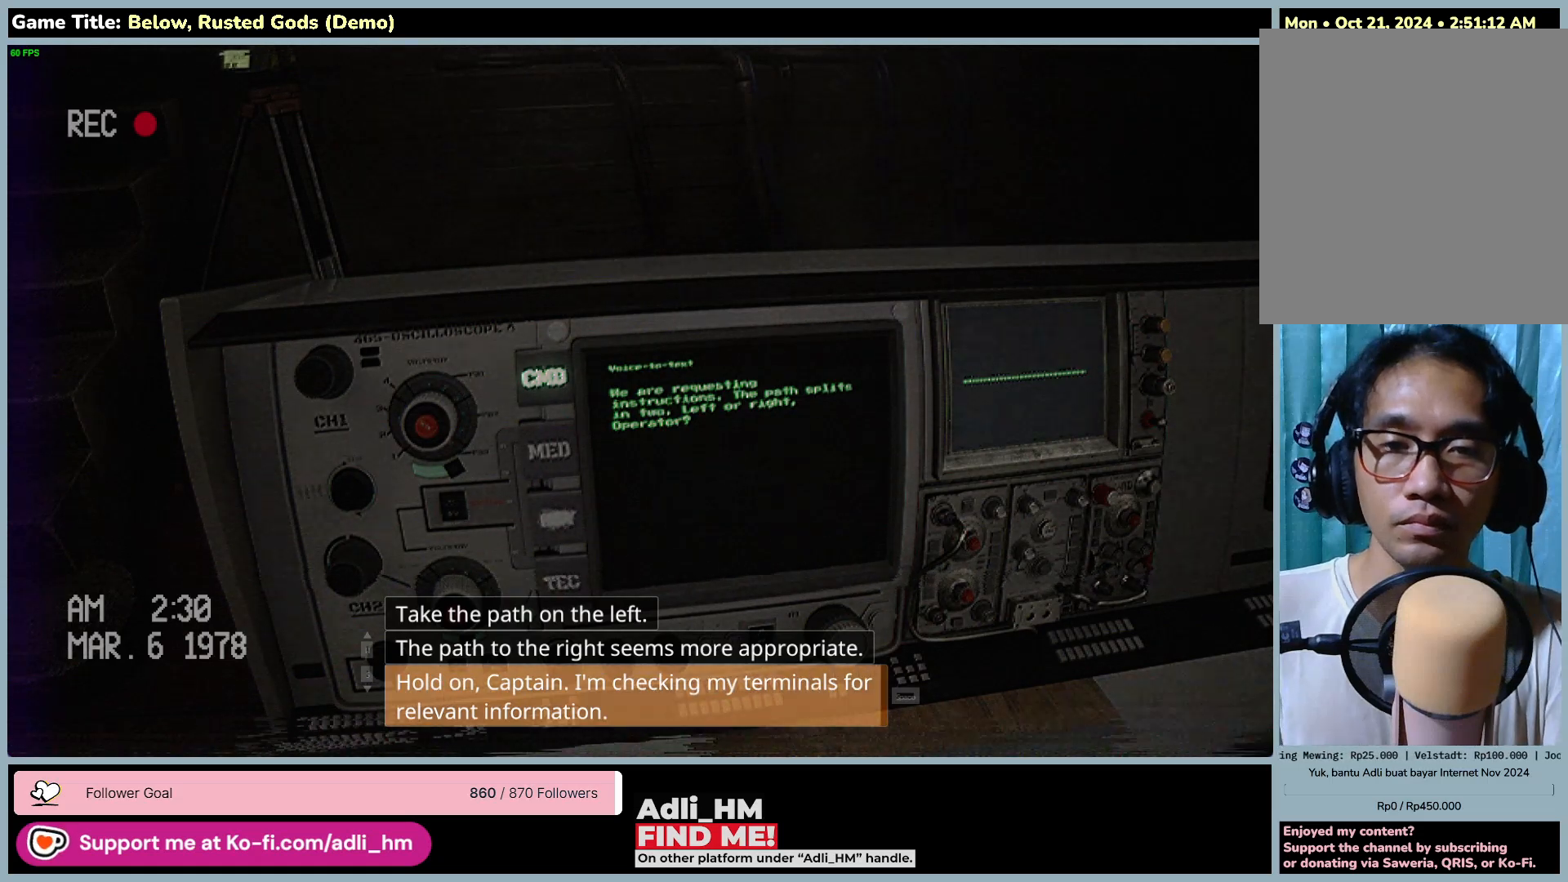
{"keys": ["return"], "mouse": [], "events": []}
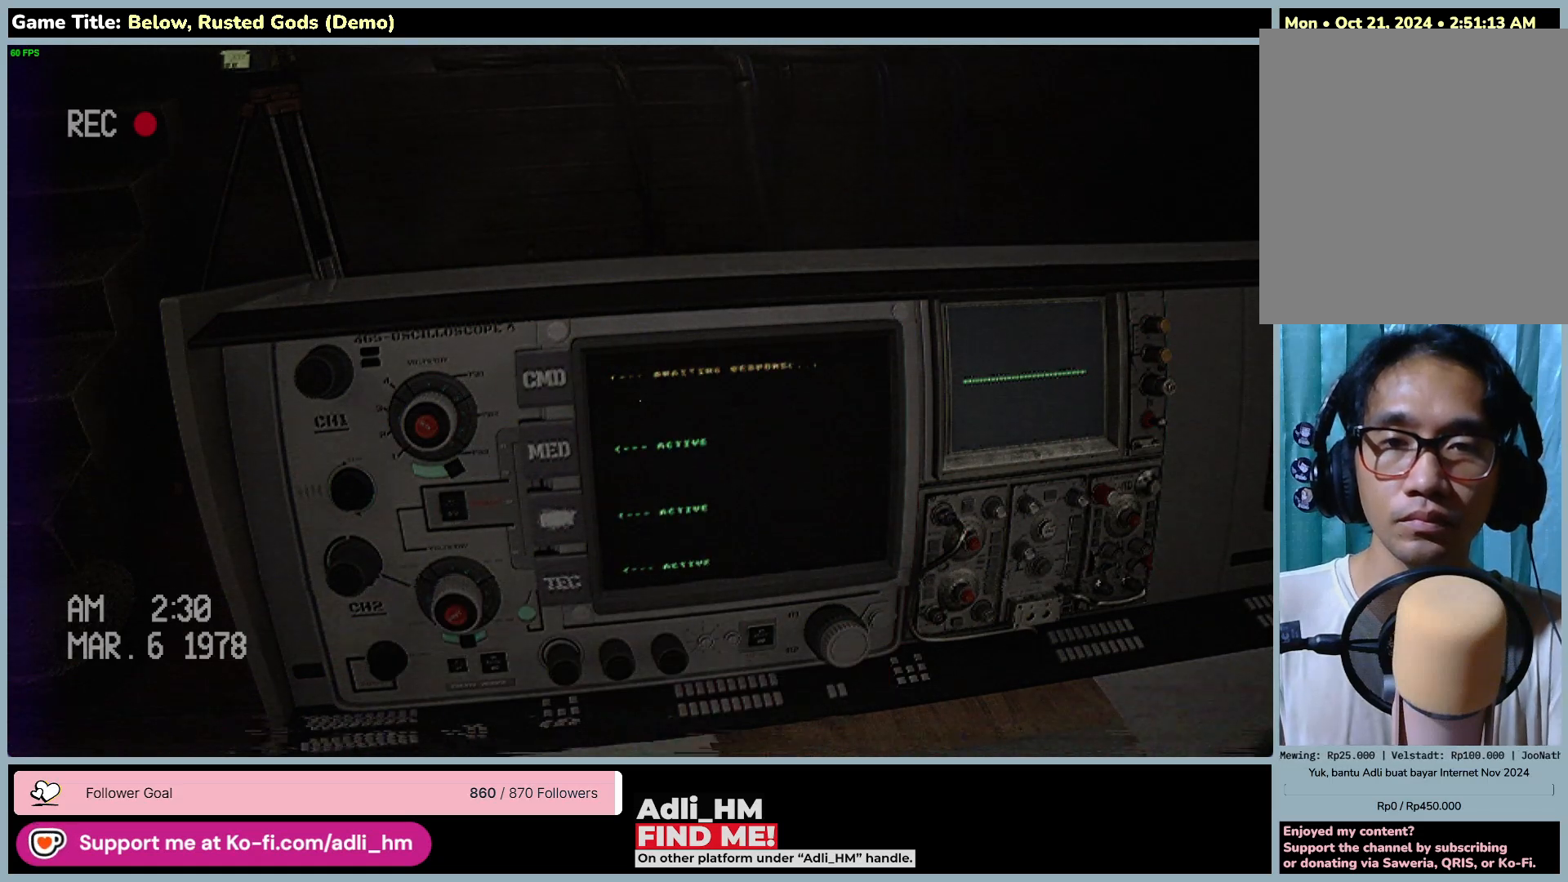
{"keys": [], "mouse": [], "events": [[133, "return", "up"]]}
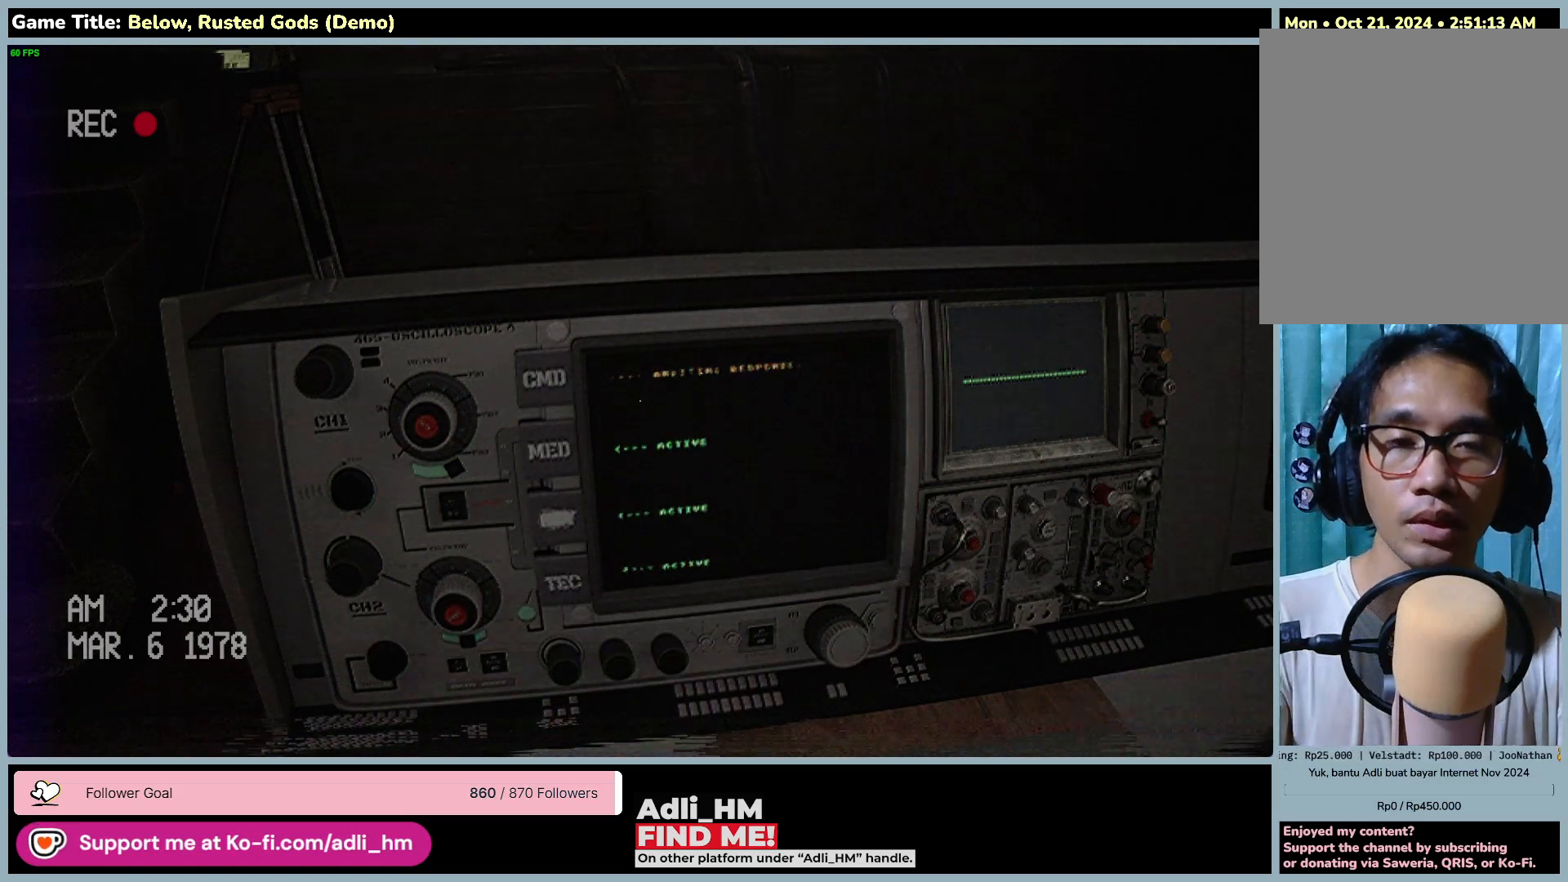
{"keys": [], "mouse": [], "events": []}
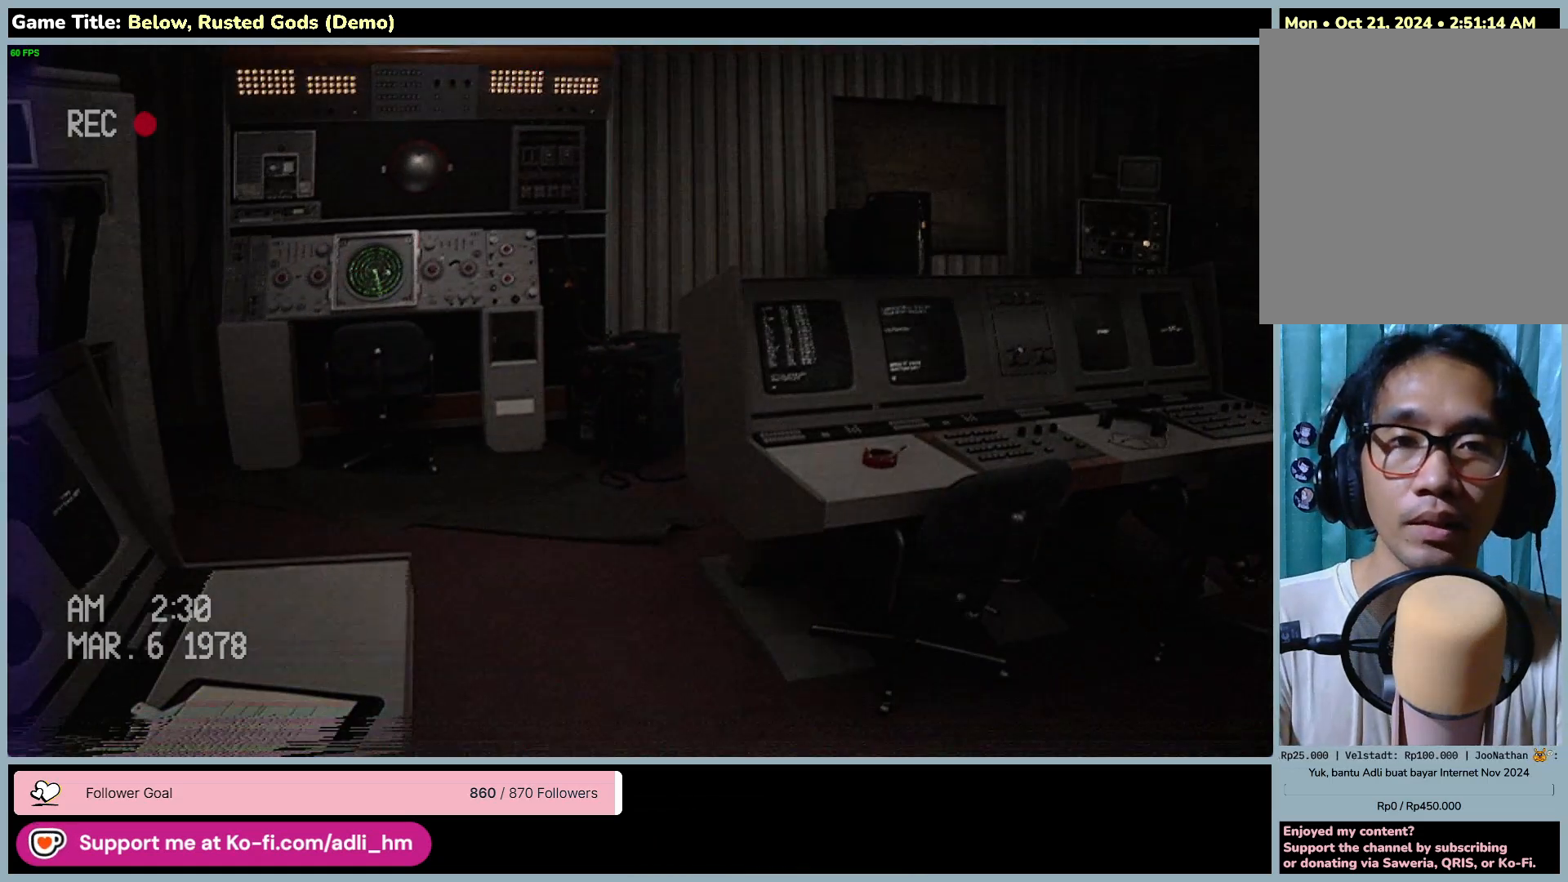
{"keys": ["w"], "mouse": [], "events": [[83, "w", "down"]]}
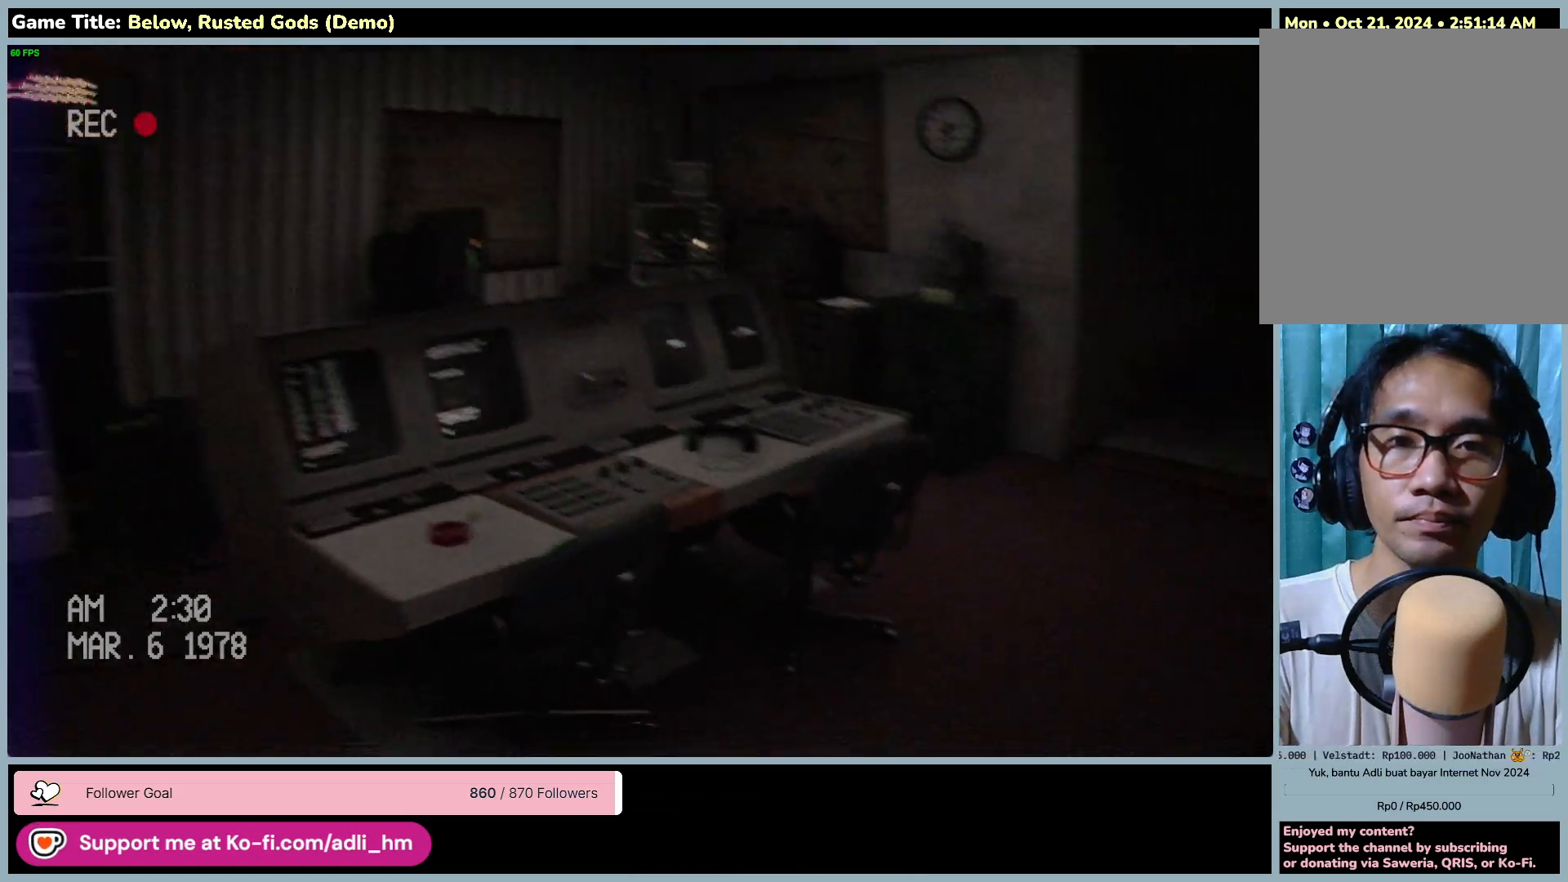
{"keys": ["w"], "mouse": [], "events": []}
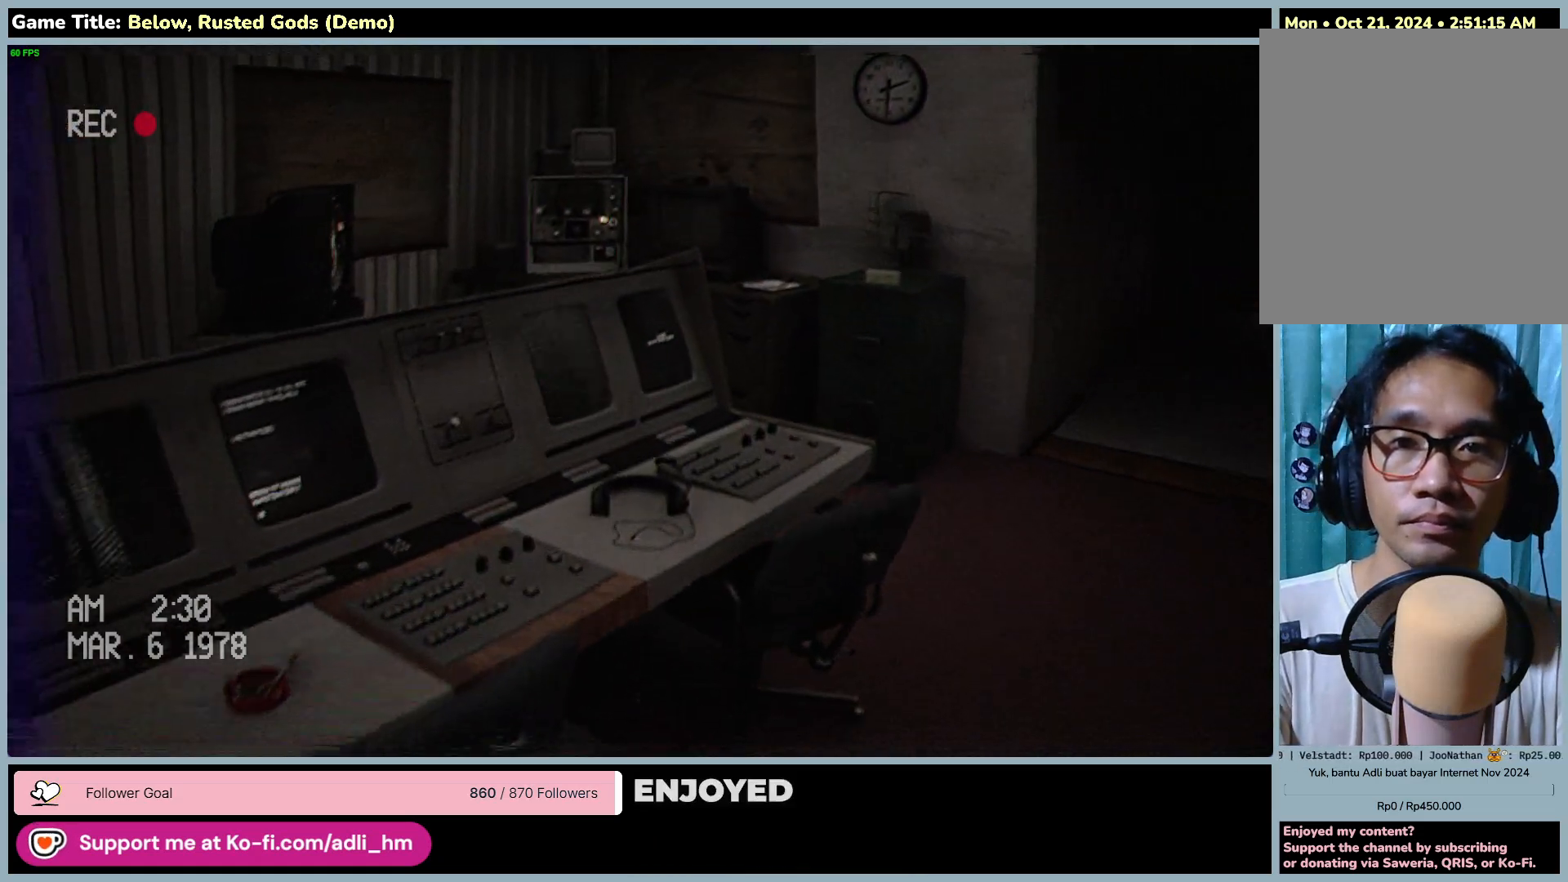
{"keys": ["d", "w"], "mouse": [], "events": [[117, "d", "down"]]}
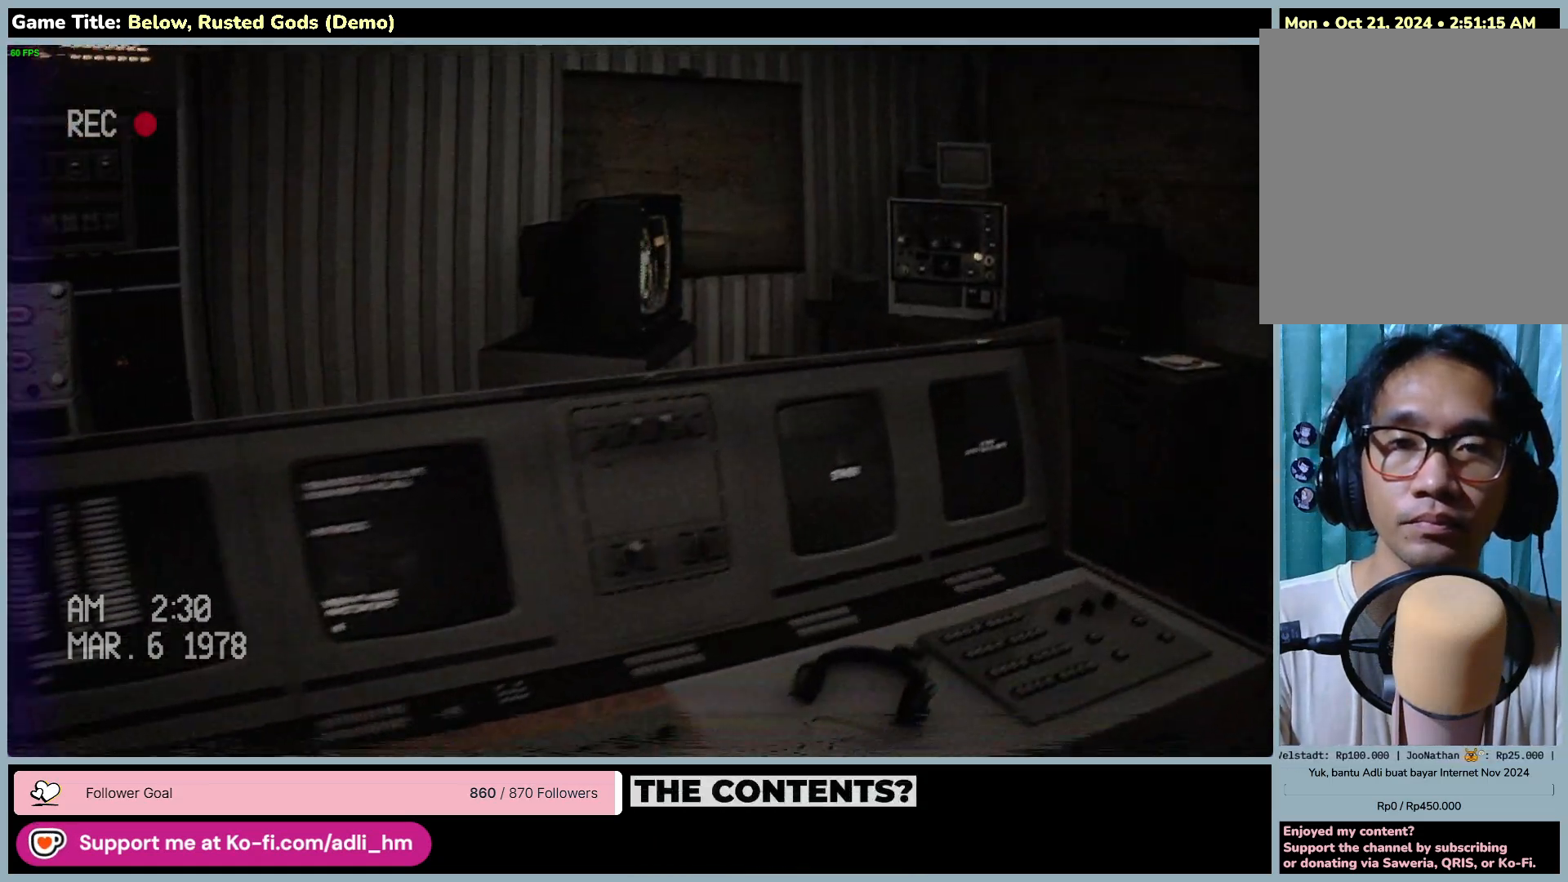
{"keys": ["d", "w"], "mouse": [], "events": []}
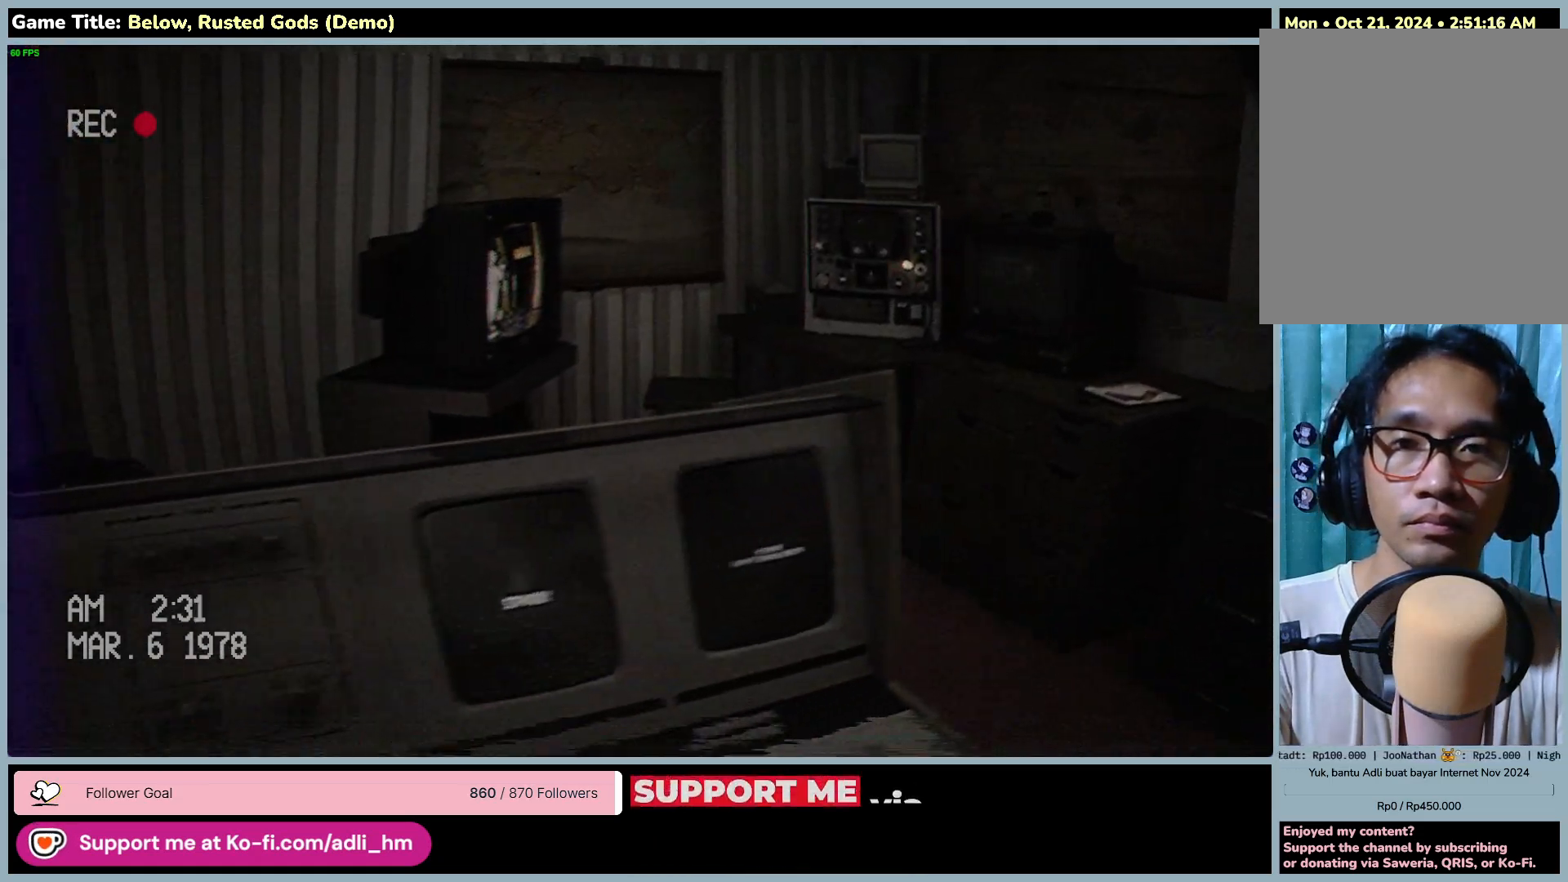
{"keys": ["d", "w"], "mouse": [], "events": []}
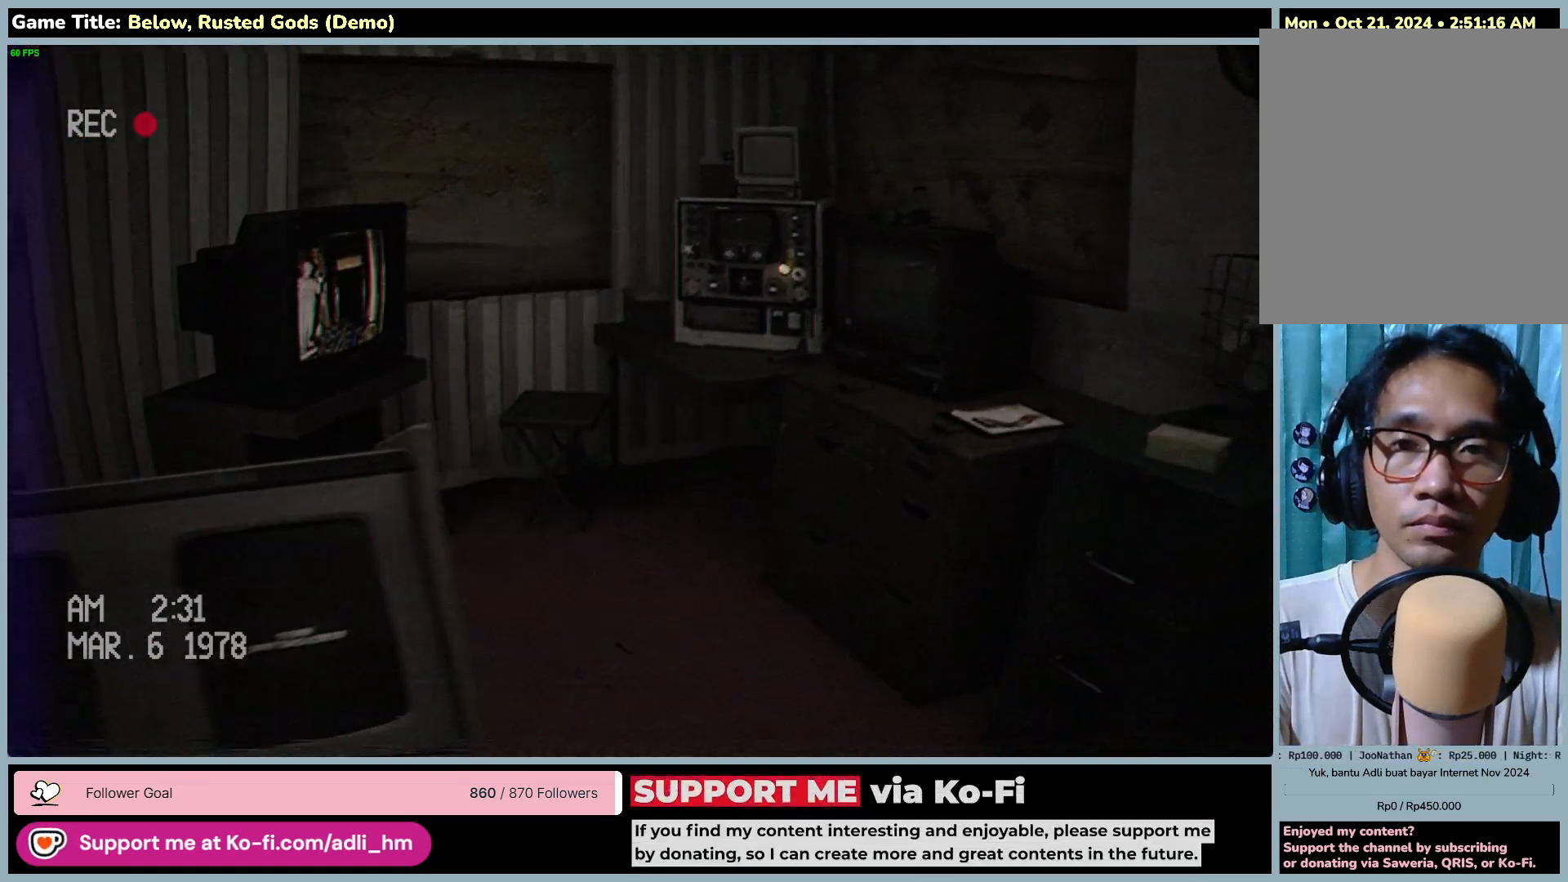
{"keys": ["d", "w"], "mouse": [], "events": []}
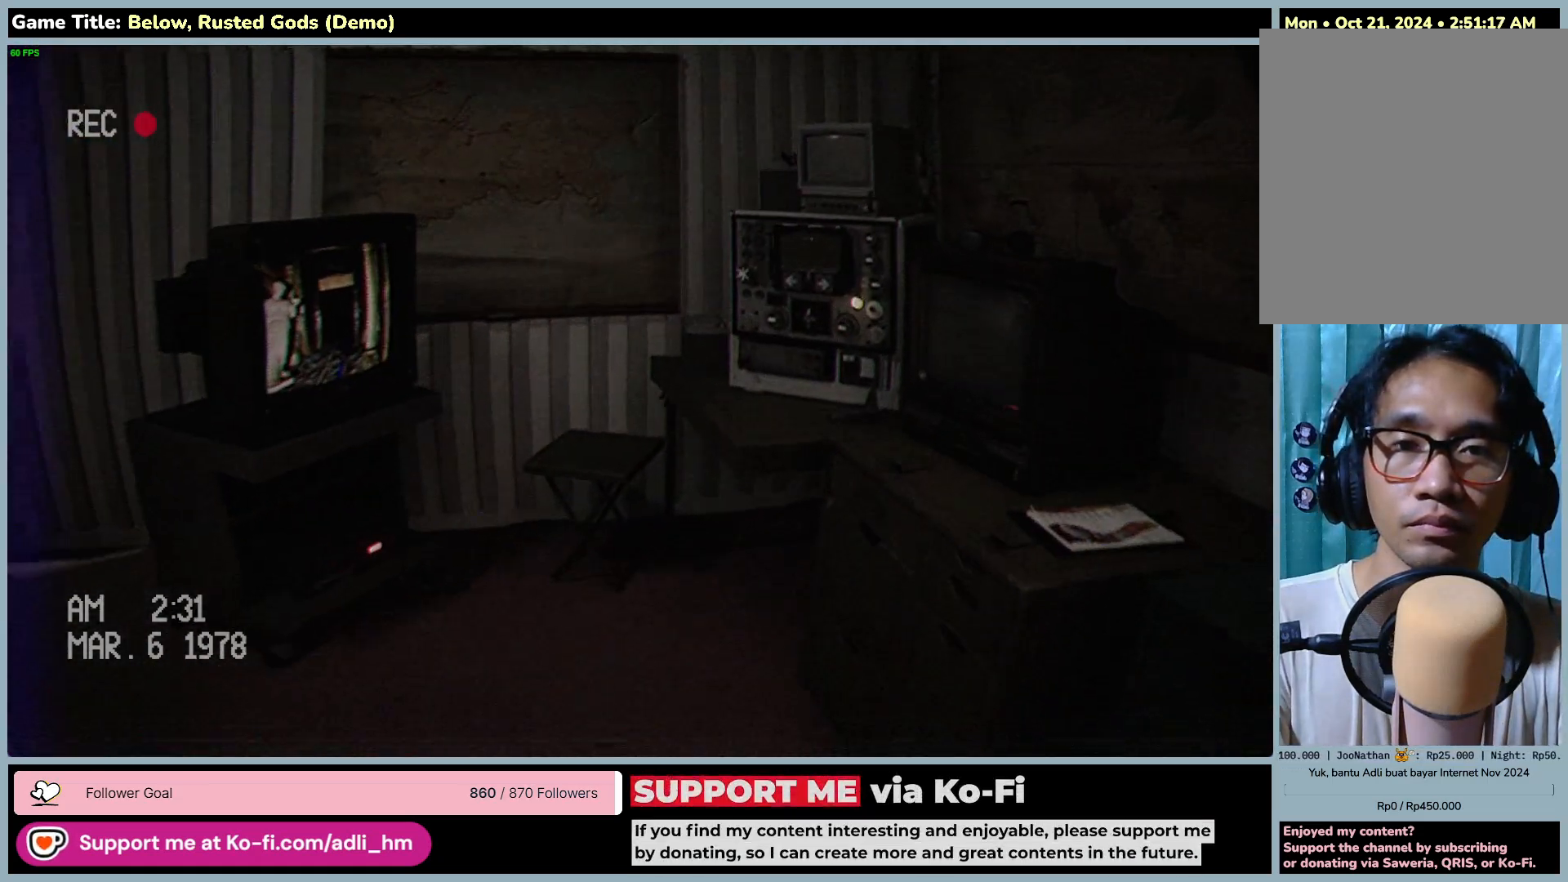
{"keys": ["w"], "mouse": [], "events": [[167, "d", "up"]]}
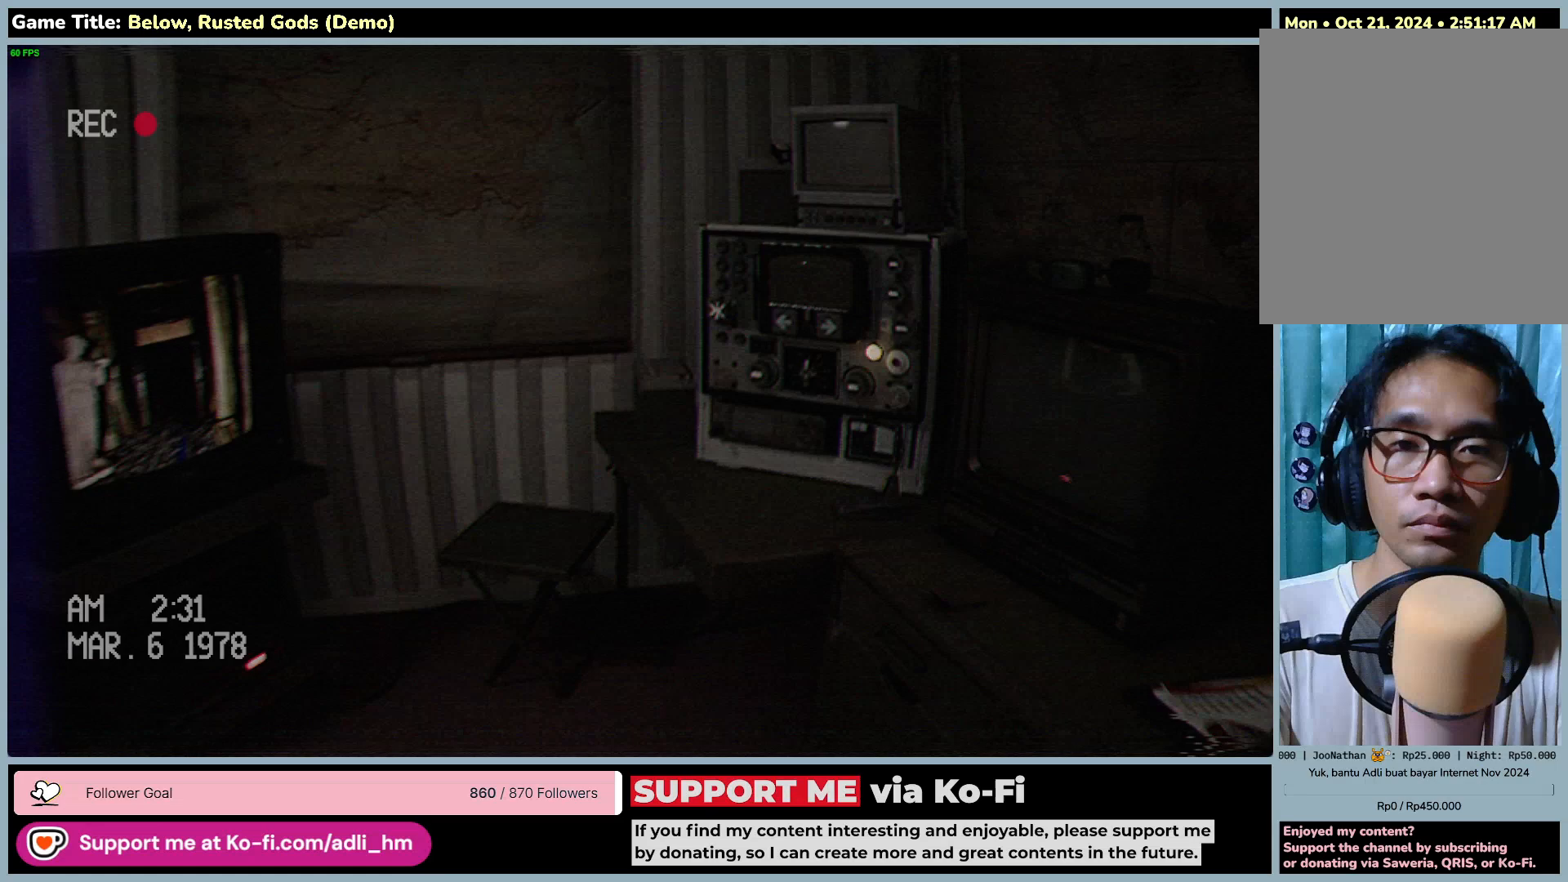
{"keys": ["w"], "mouse": [], "events": []}
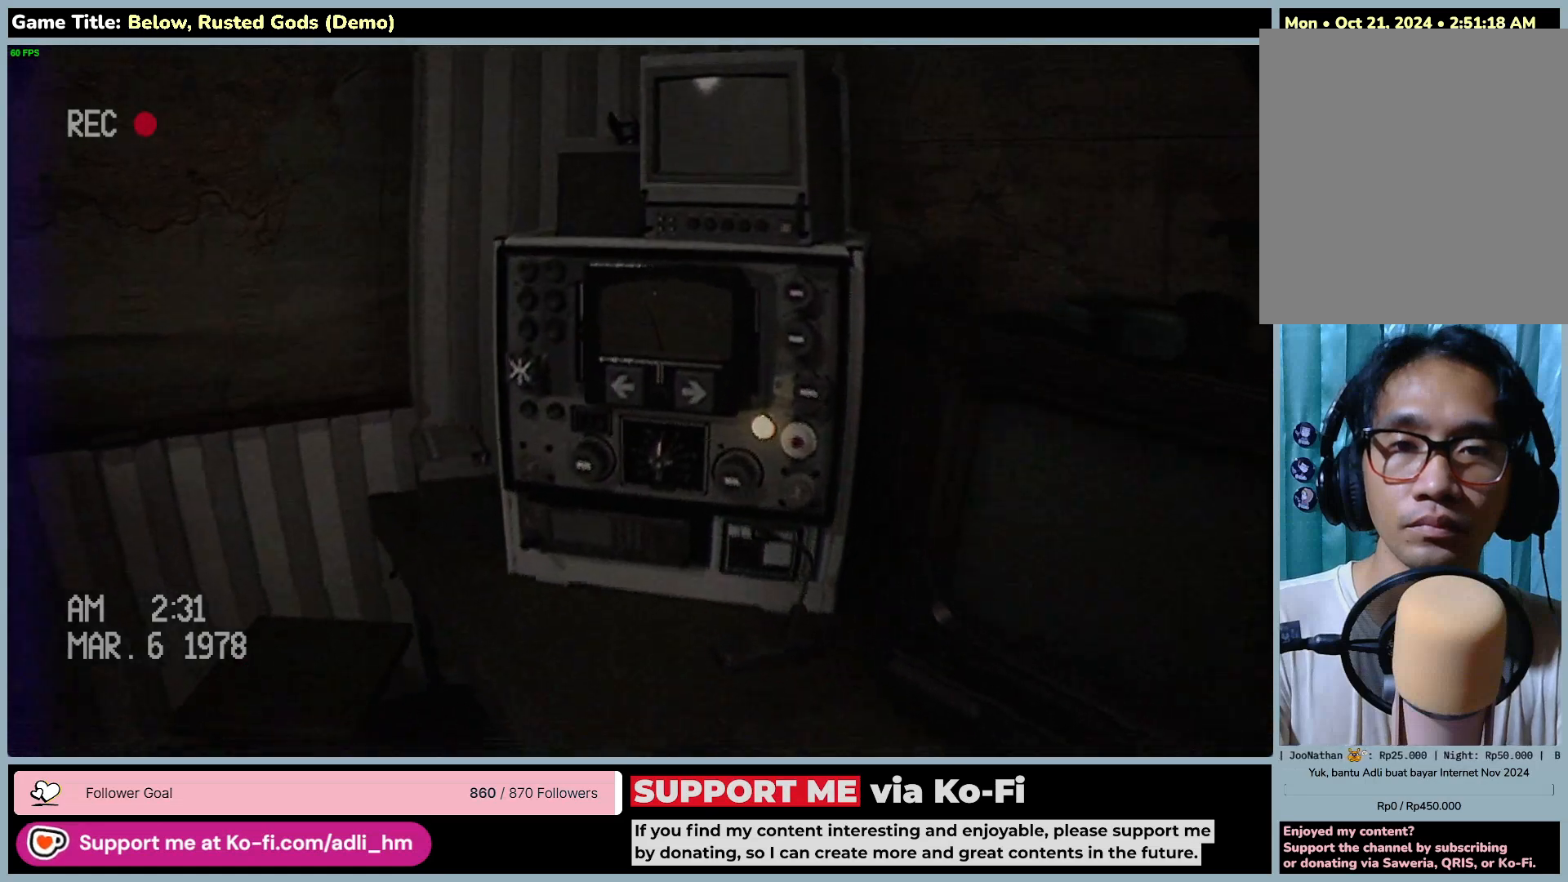
{"keys": [], "mouse": [], "events": [[467, "w", "up"]]}
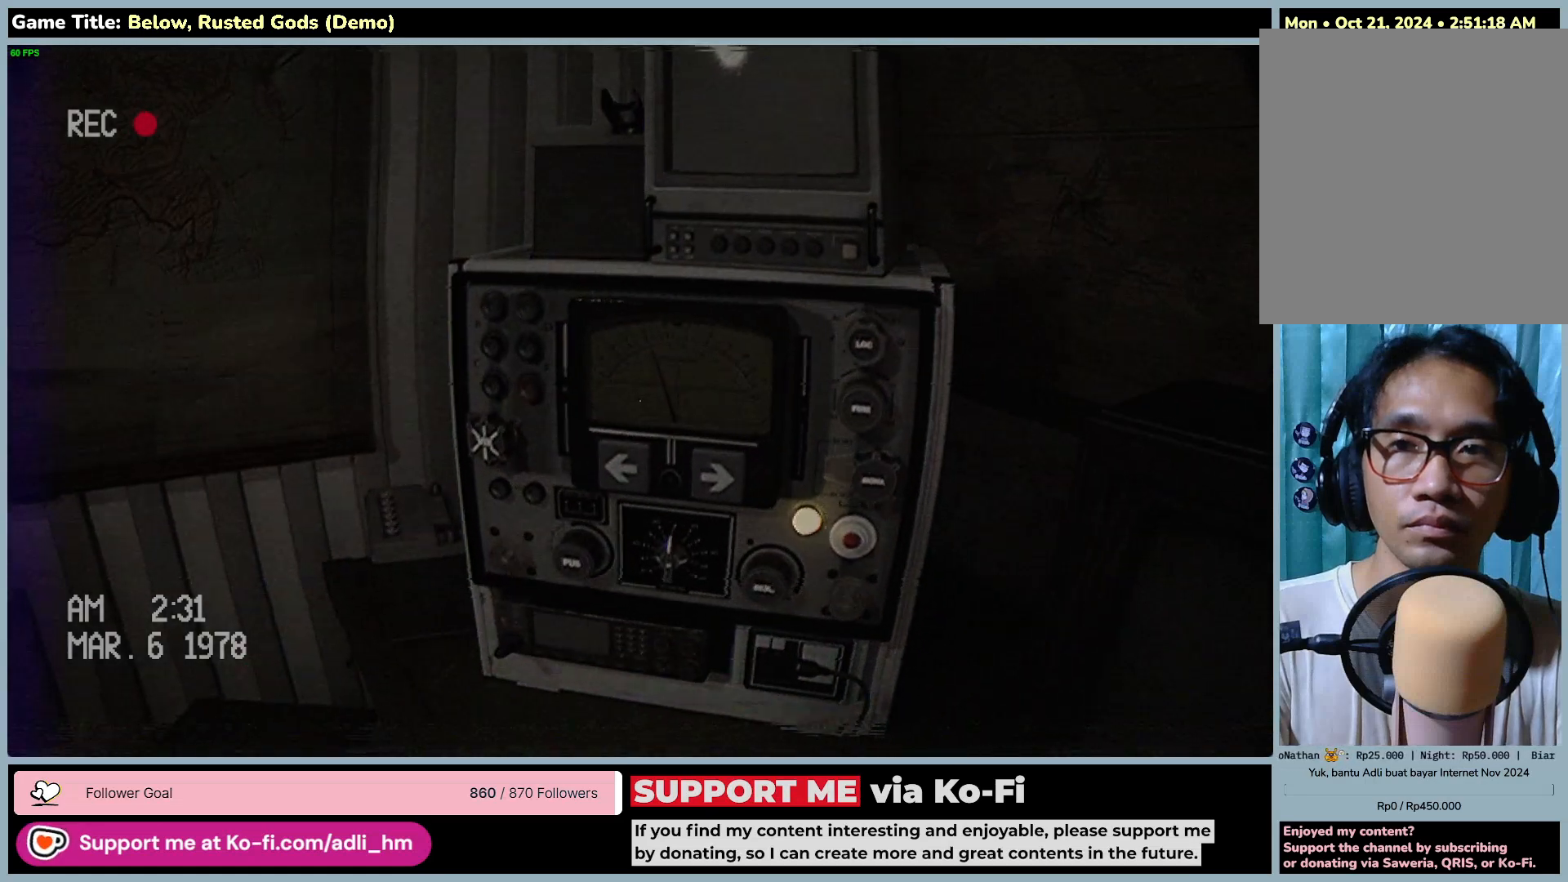
{"keys": [], "mouse": [], "events": []}
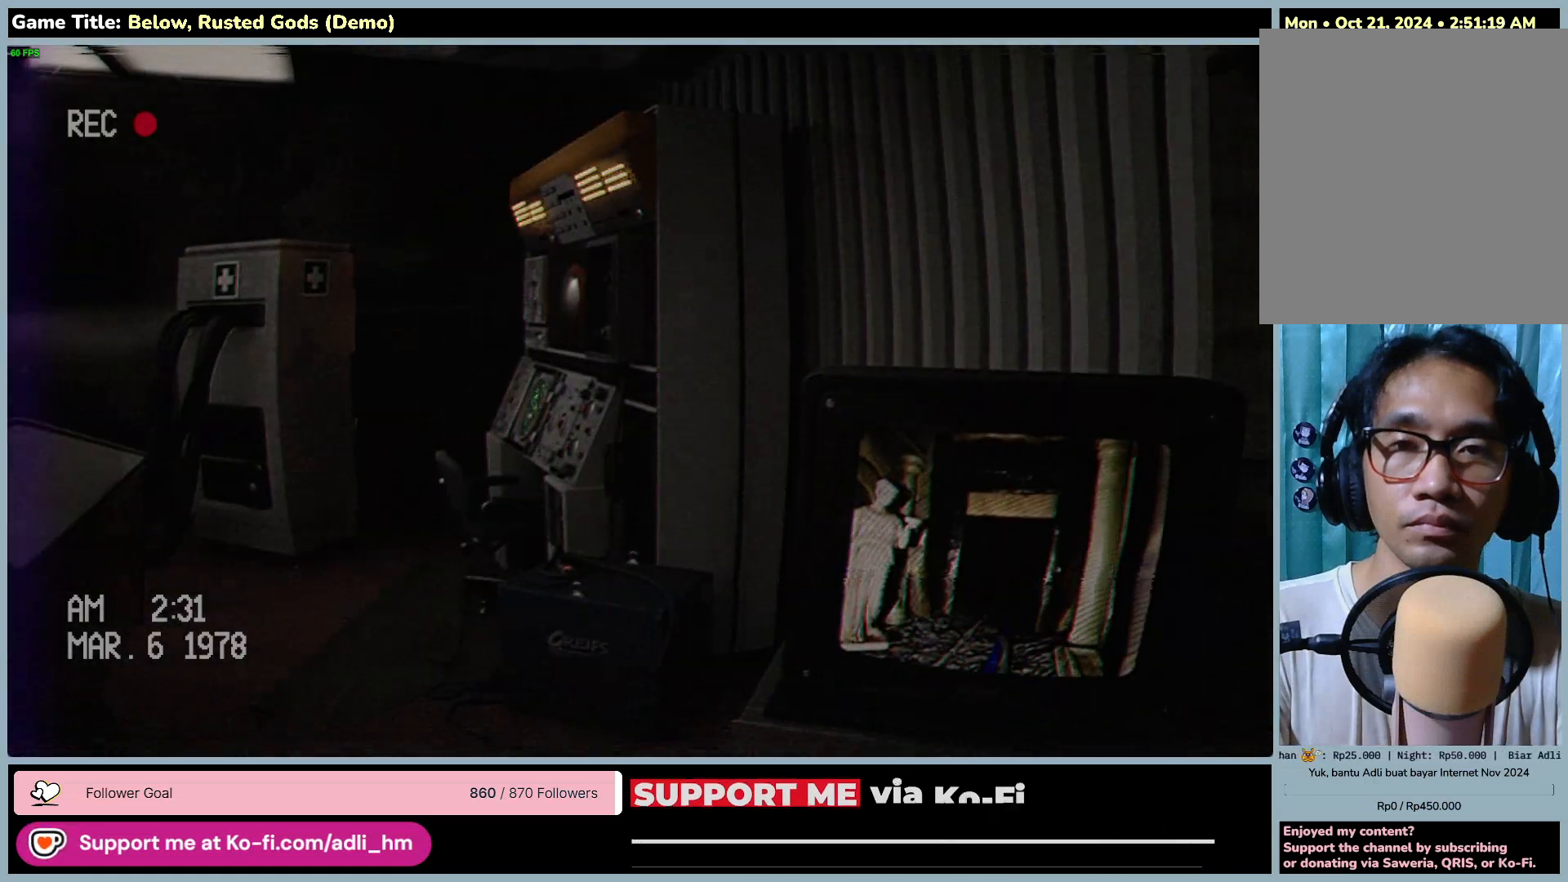
{"keys": [], "mouse": [], "events": []}
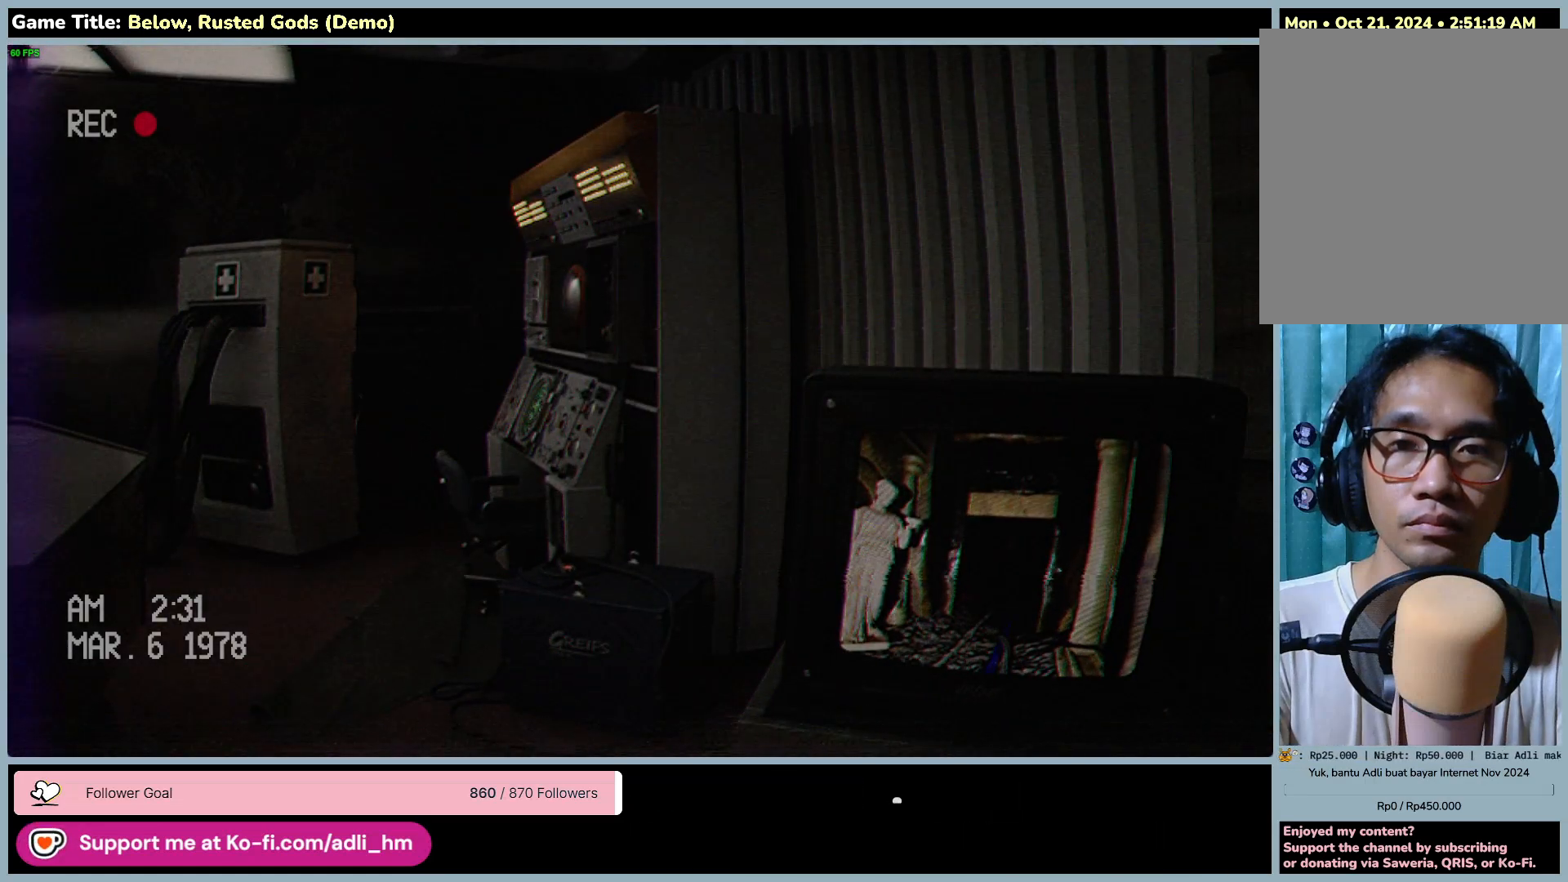
{"keys": [], "mouse": [], "events": []}
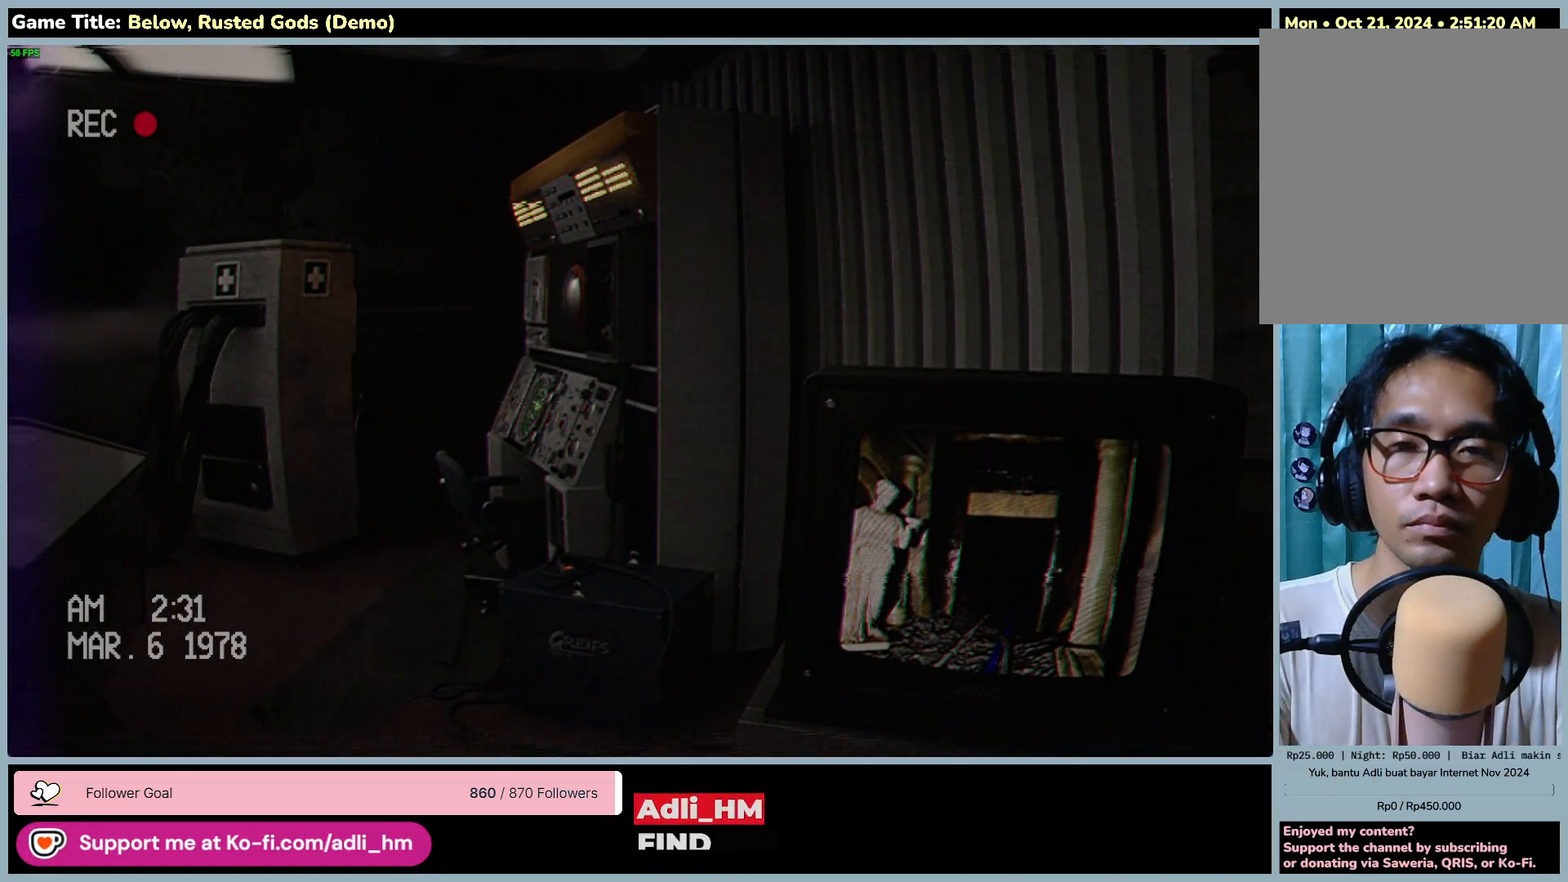
{"keys": [], "mouse": [], "events": []}
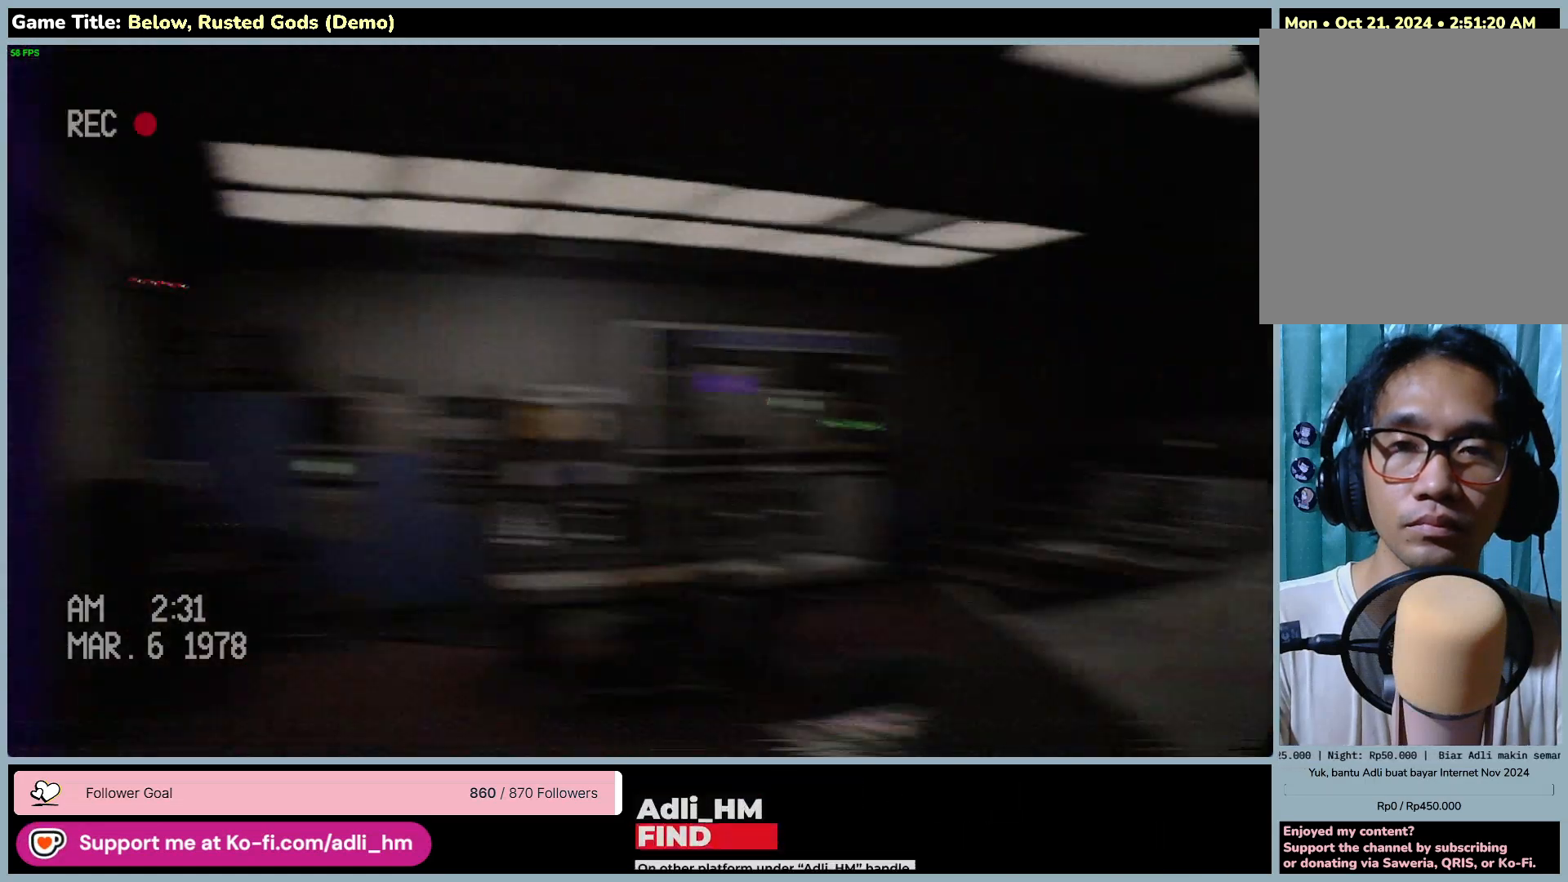
{"keys": [], "mouse": [], "events": []}
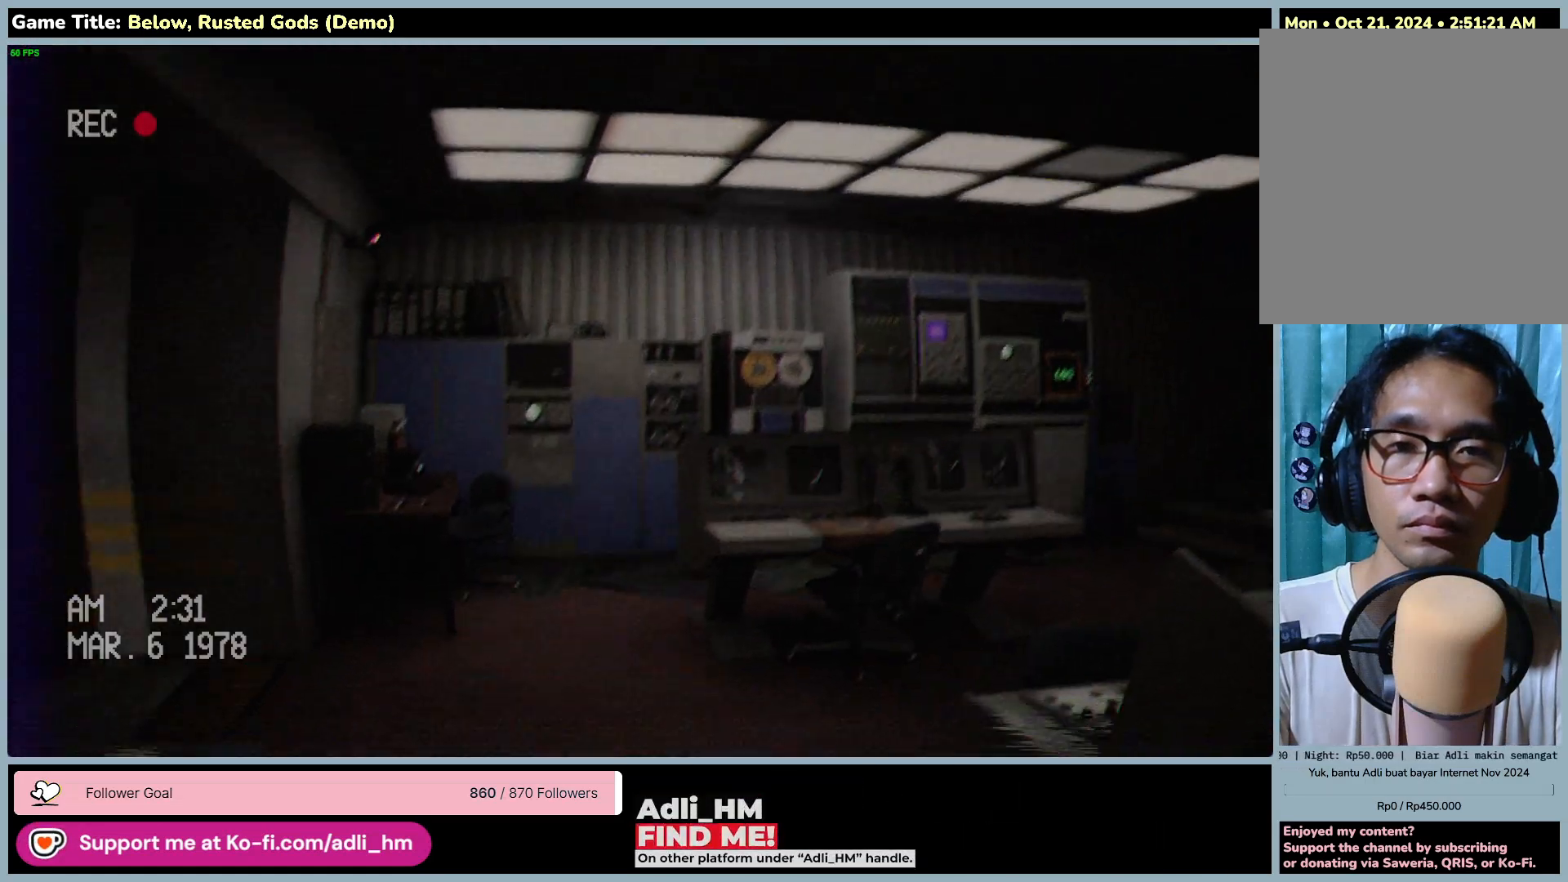
{"keys": ["w"], "mouse": [], "events": [[17, "w", "down"]]}
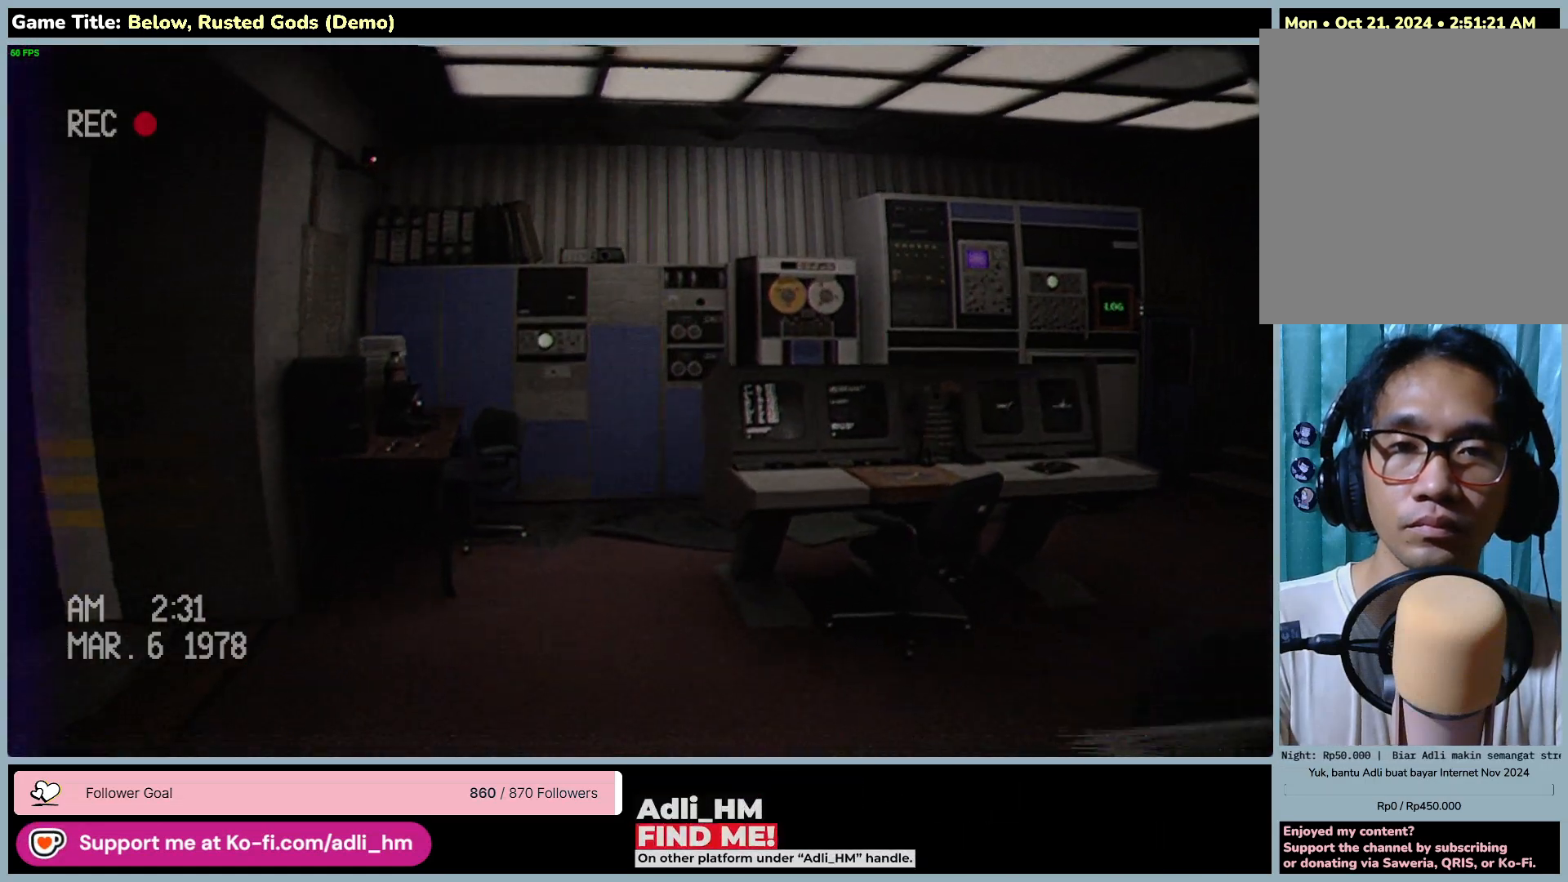
{"keys": ["w"], "mouse": [], "events": []}
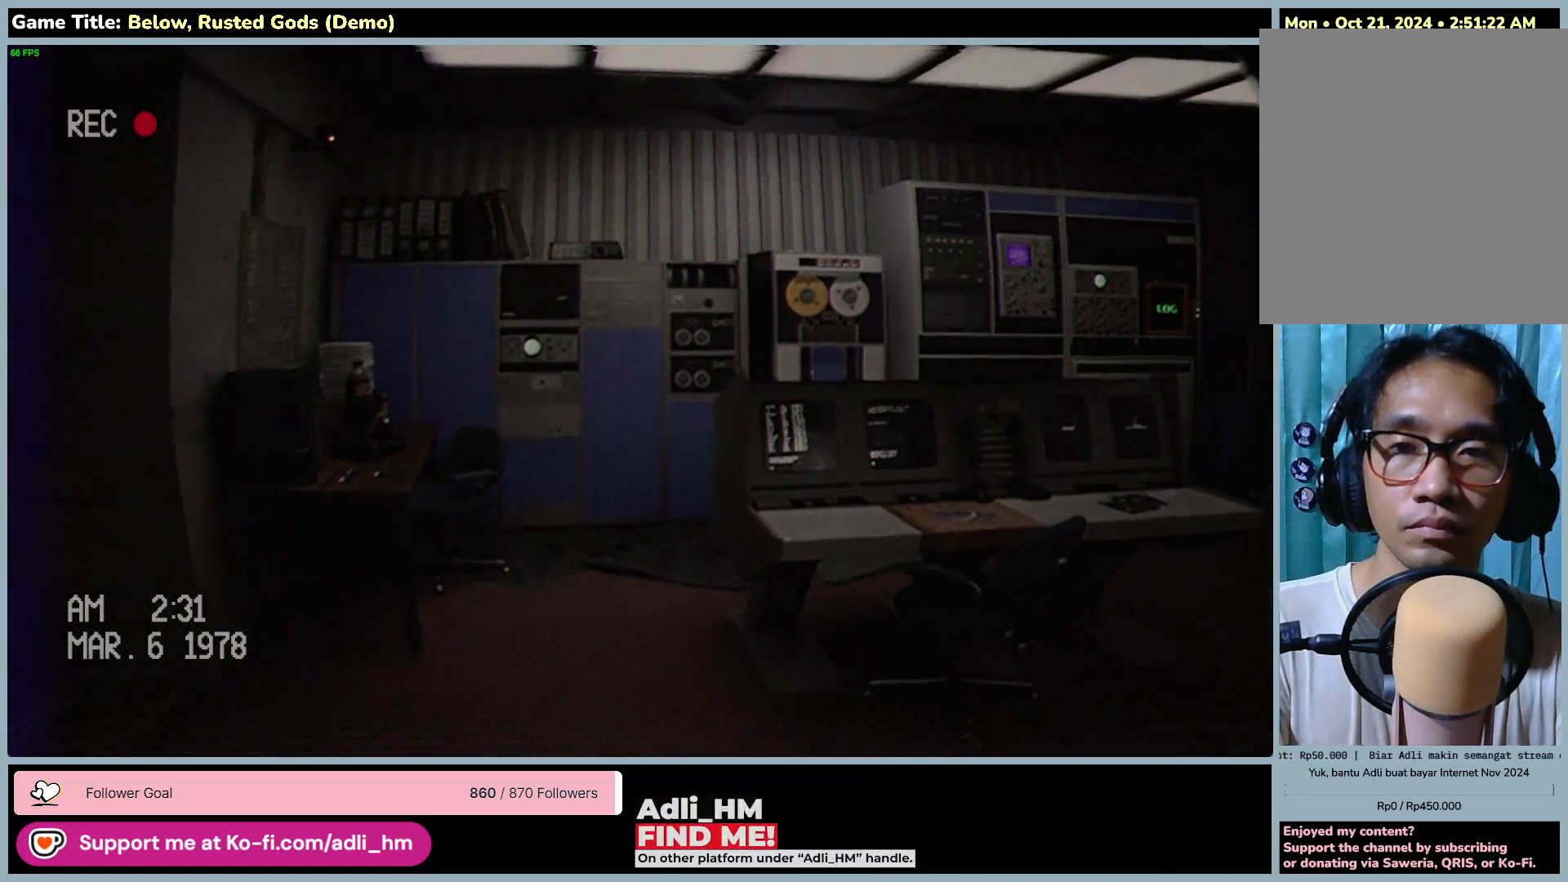
{"keys": ["w"], "mouse": [], "events": []}
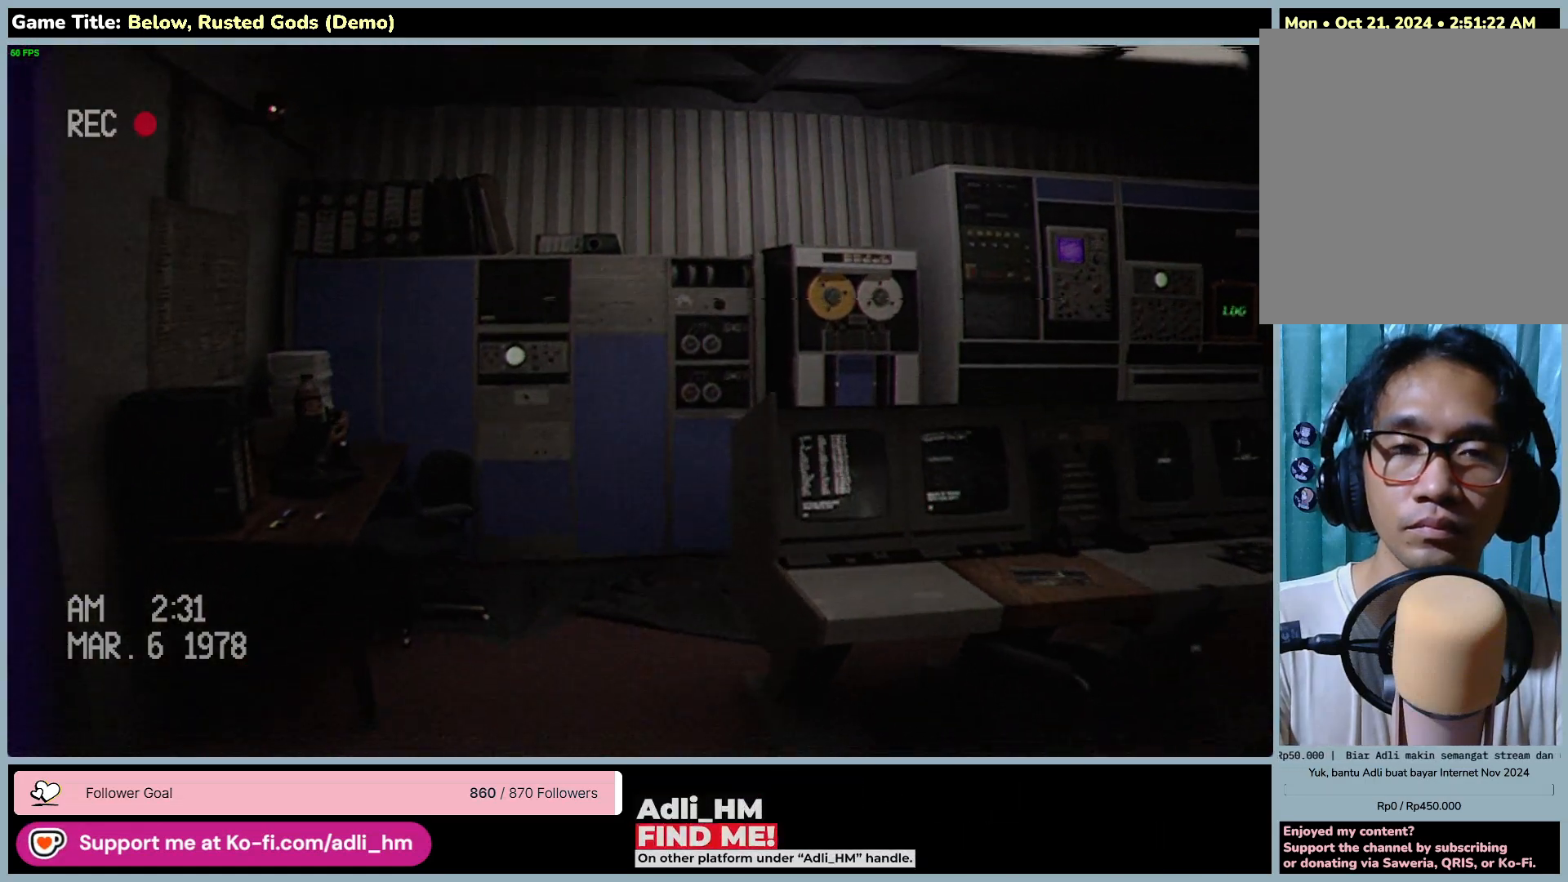
{"keys": ["d", "w"], "mouse": [], "events": [[50, "d", "down"]]}
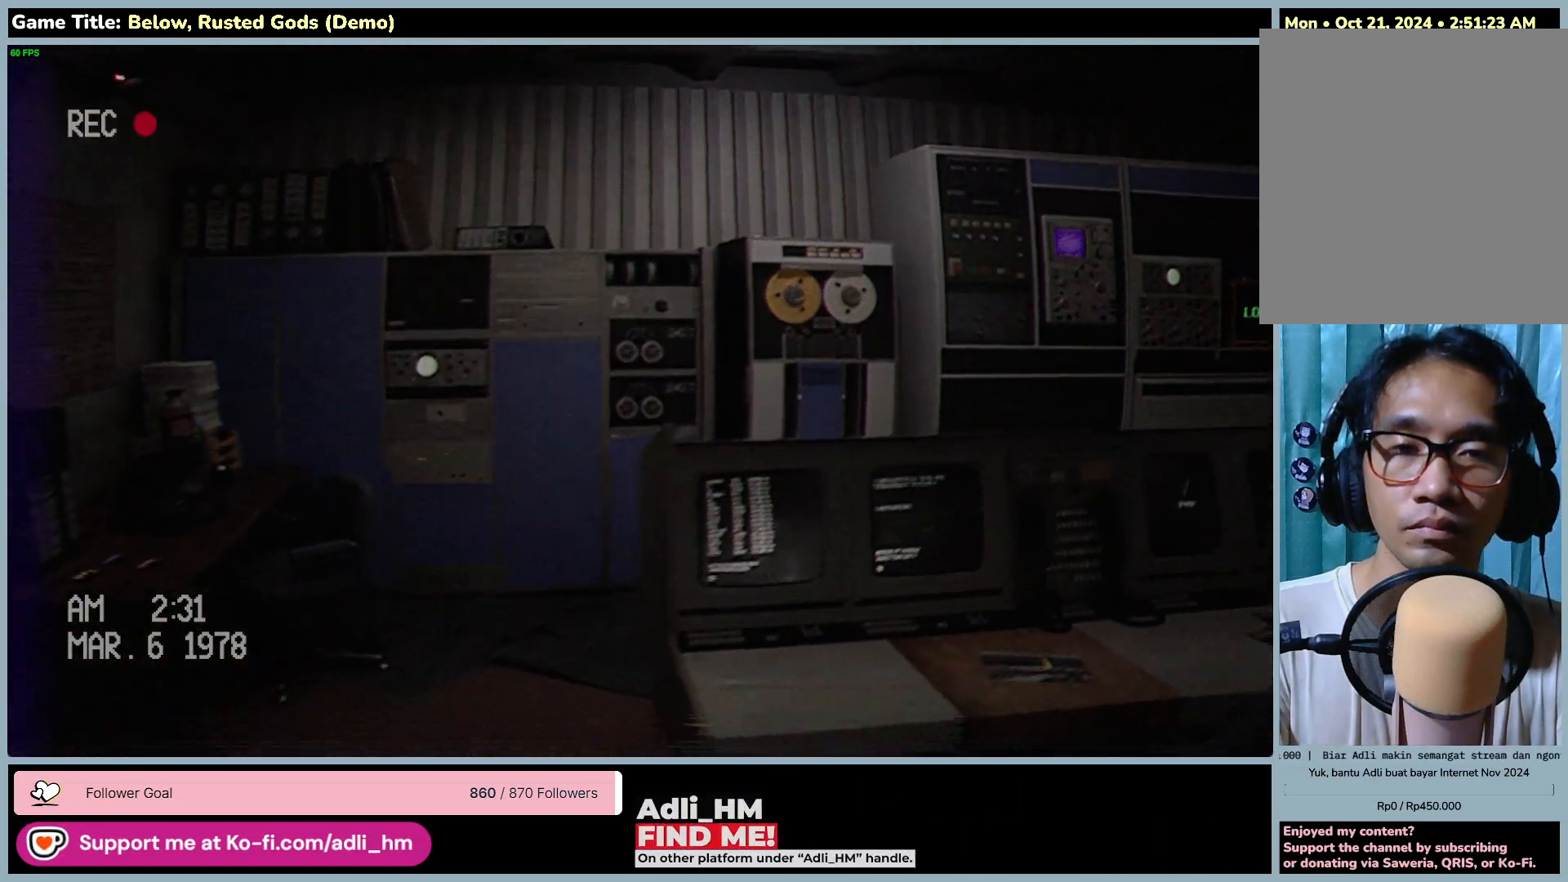
{"keys": ["d", "w"], "mouse": [], "events": []}
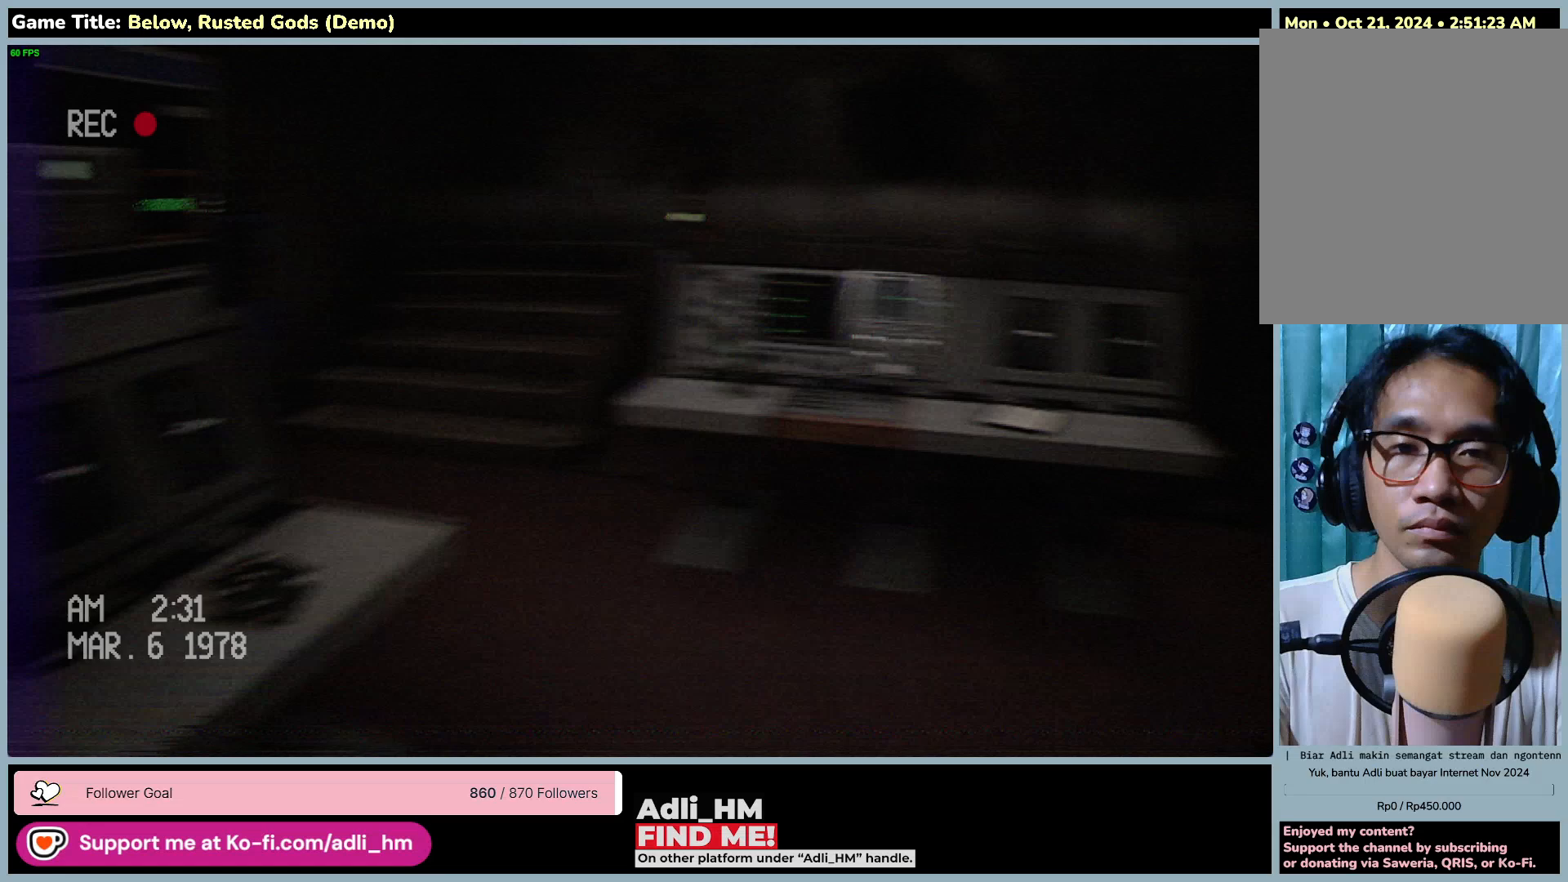
{"keys": ["w"], "mouse": [], "events": [[200, "d", "up"]]}
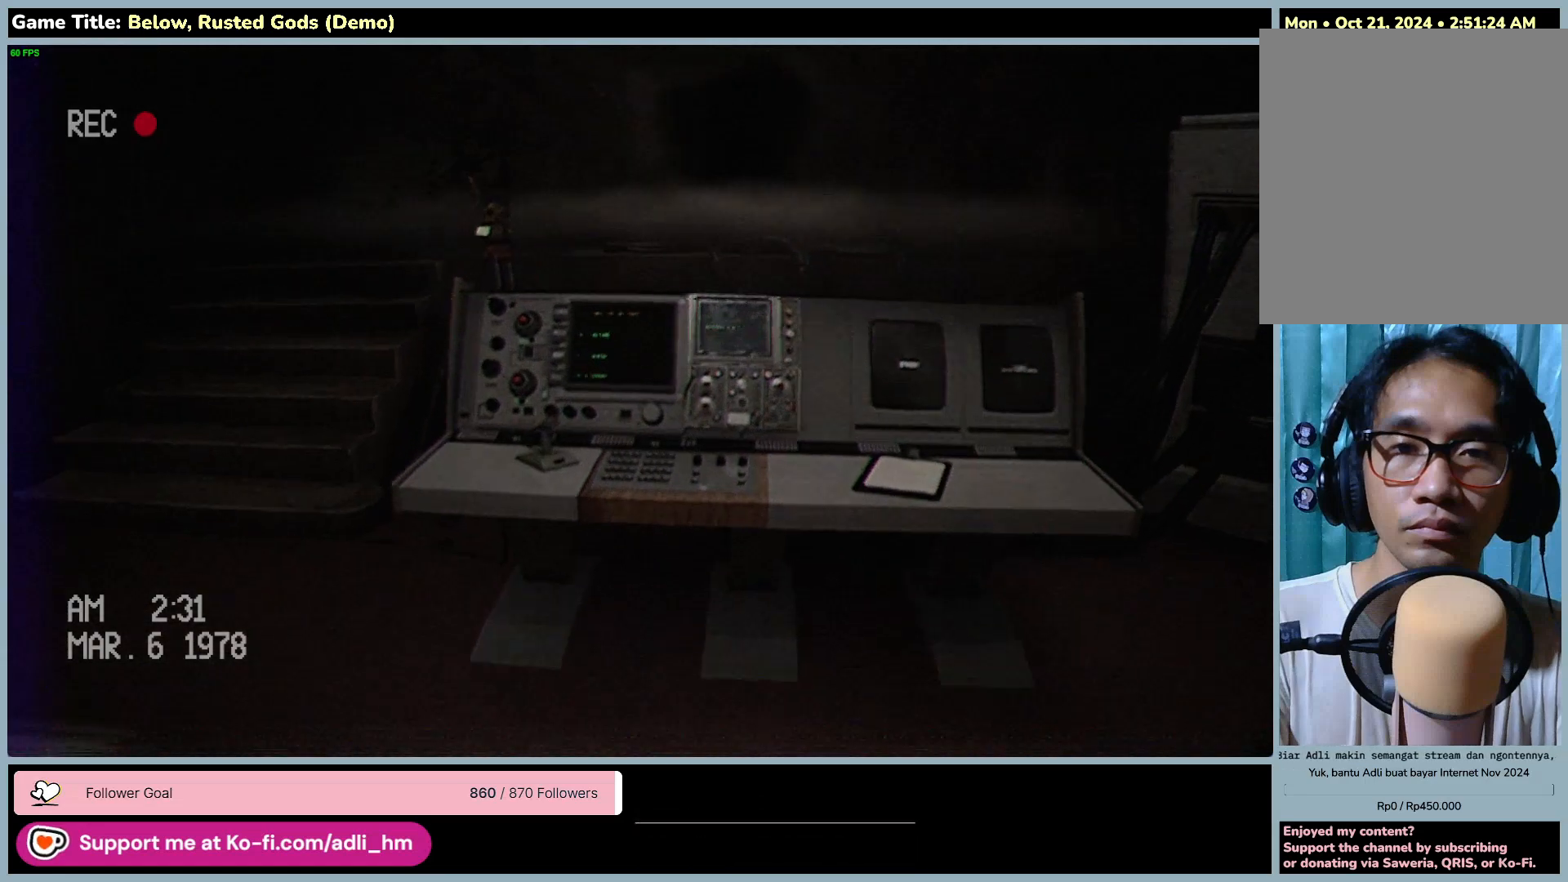
{"keys": ["w"], "mouse": [], "events": []}